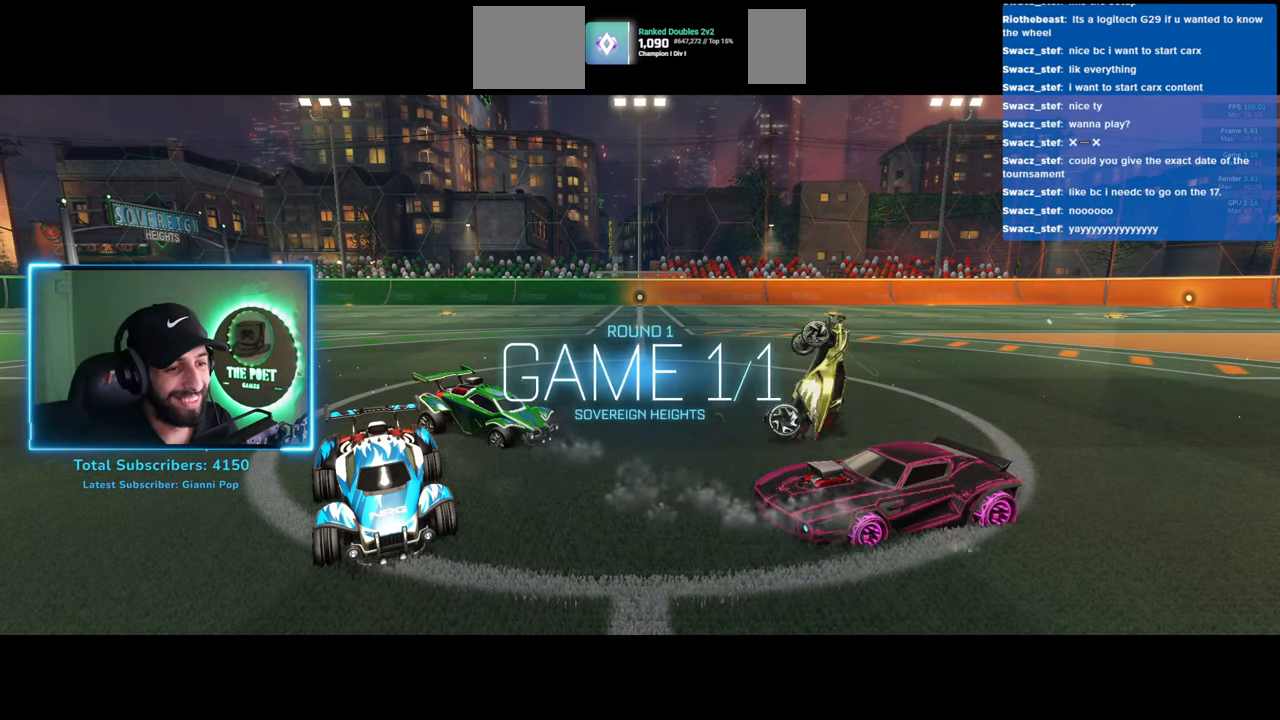
Gameplay with keyboard and mouse; each line is a JSON object with the keys and mouse buttons held at the frame after it. "events" lists presses ("down") and releases ("up") of "a", "ctrl", "d", "e", "q", "s", "shift", "space", "w", "mouse_left", "mouse_wheel", "mouse_right", "mouse_mb4" and "mouse_mb5" between this image and that frame as [ms after this image, input, new state], when the widget could be followed in between. "mouse_left", "mouse_wheel", "mouse_right", "mouse_mb4", "mouse_mb5" = the "left", "wheel", "right", "mb4", "mb5" buttons of the "mouse" list. No other keys are recorded. "wheel" means that the mouse wheel is clicked or scrolled. Mouse movement is not recorded.
{"keys": ["w"], "mouse": [], "events": [[383, "w", "down"]]}
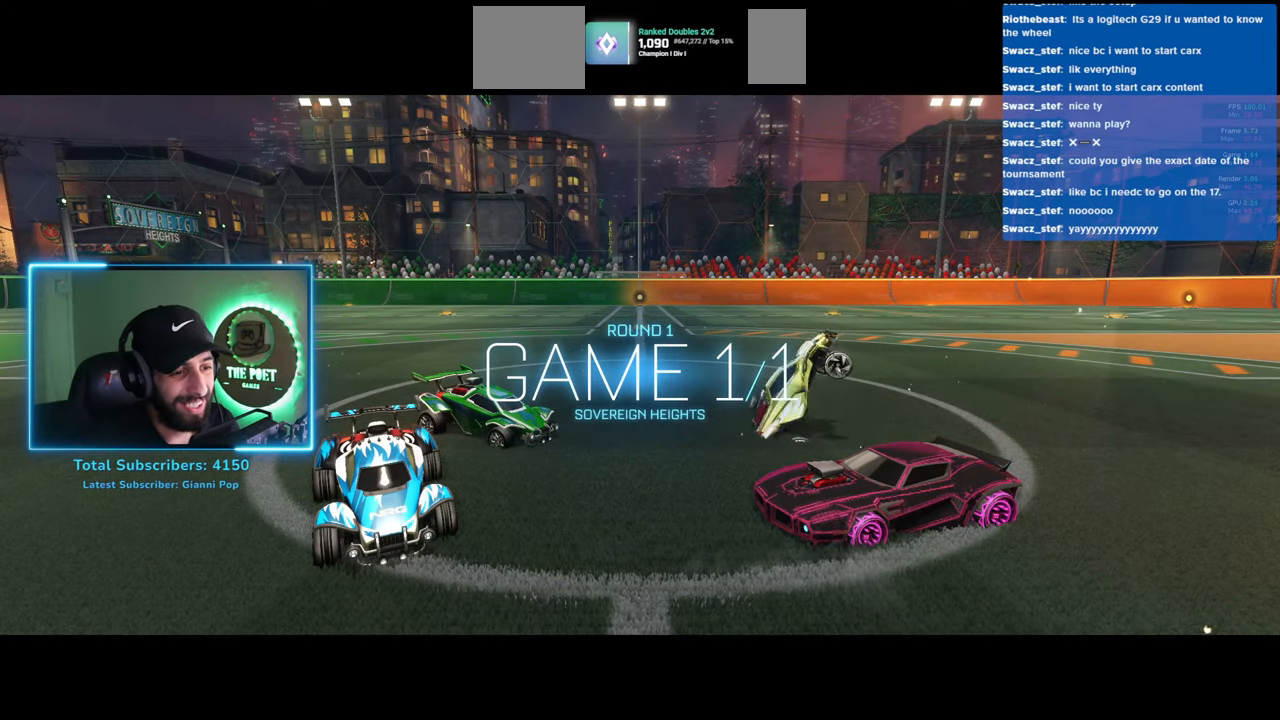
{"keys": ["w"], "mouse": [], "events": []}
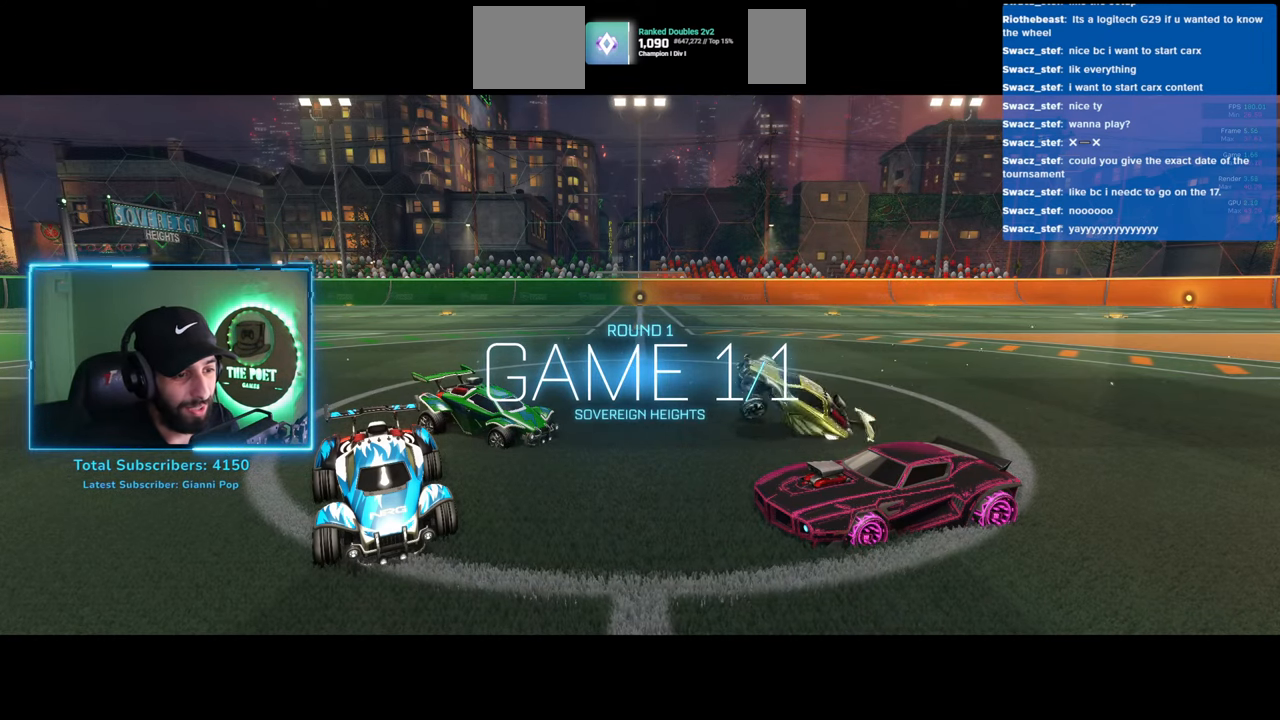
{"keys": ["w"], "mouse": [], "events": []}
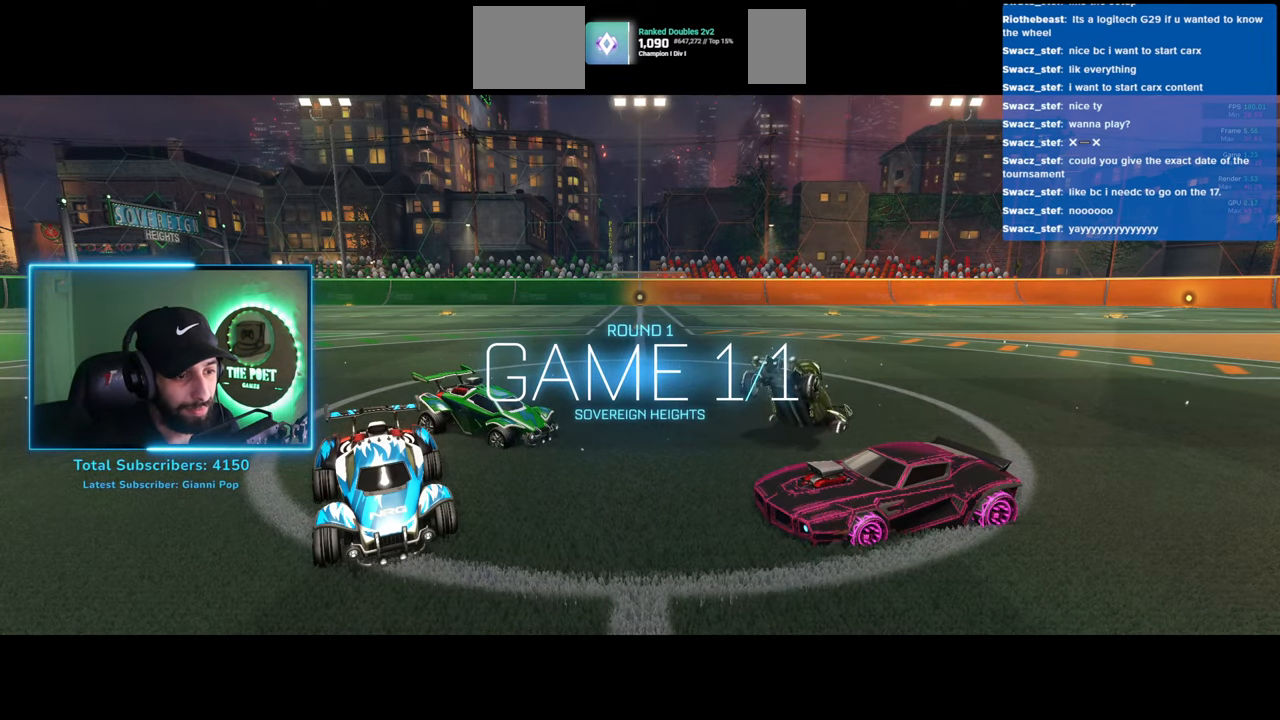
{"keys": [], "mouse": [], "events": [[217, "w", "up"]]}
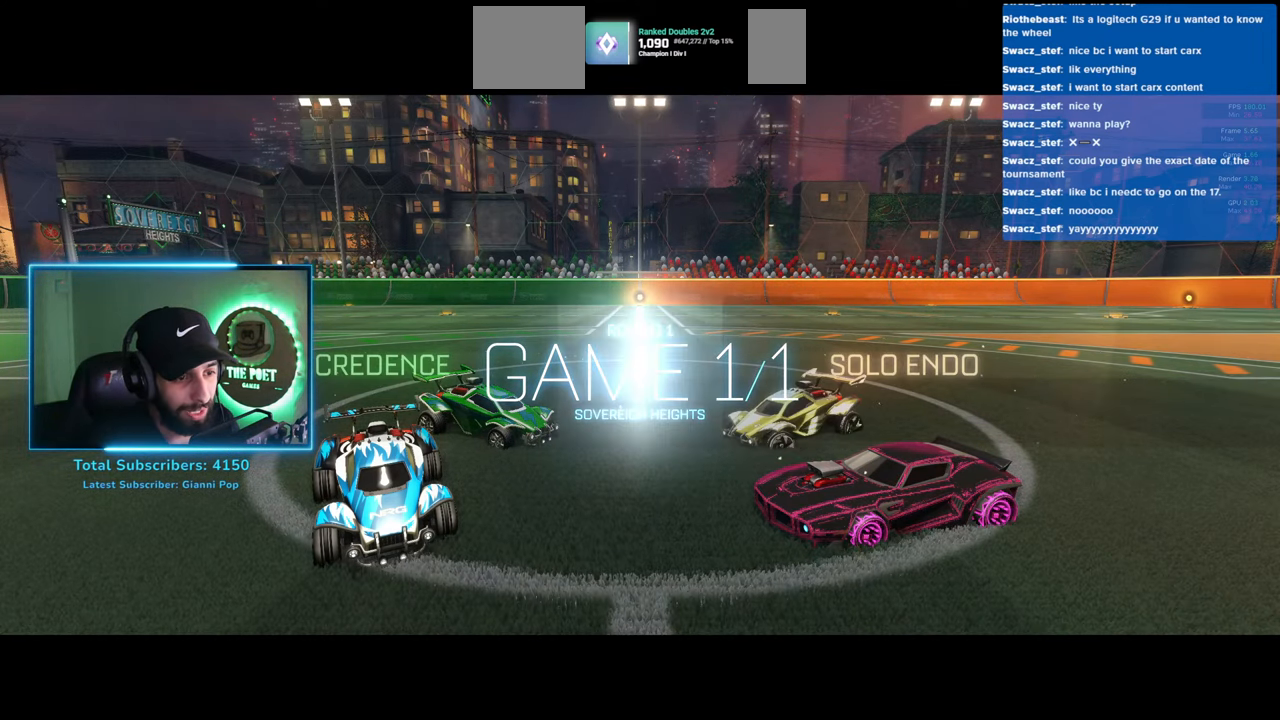
{"keys": [], "mouse": ["wheel"], "events": [[433, "mouse_wheel", "down"]]}
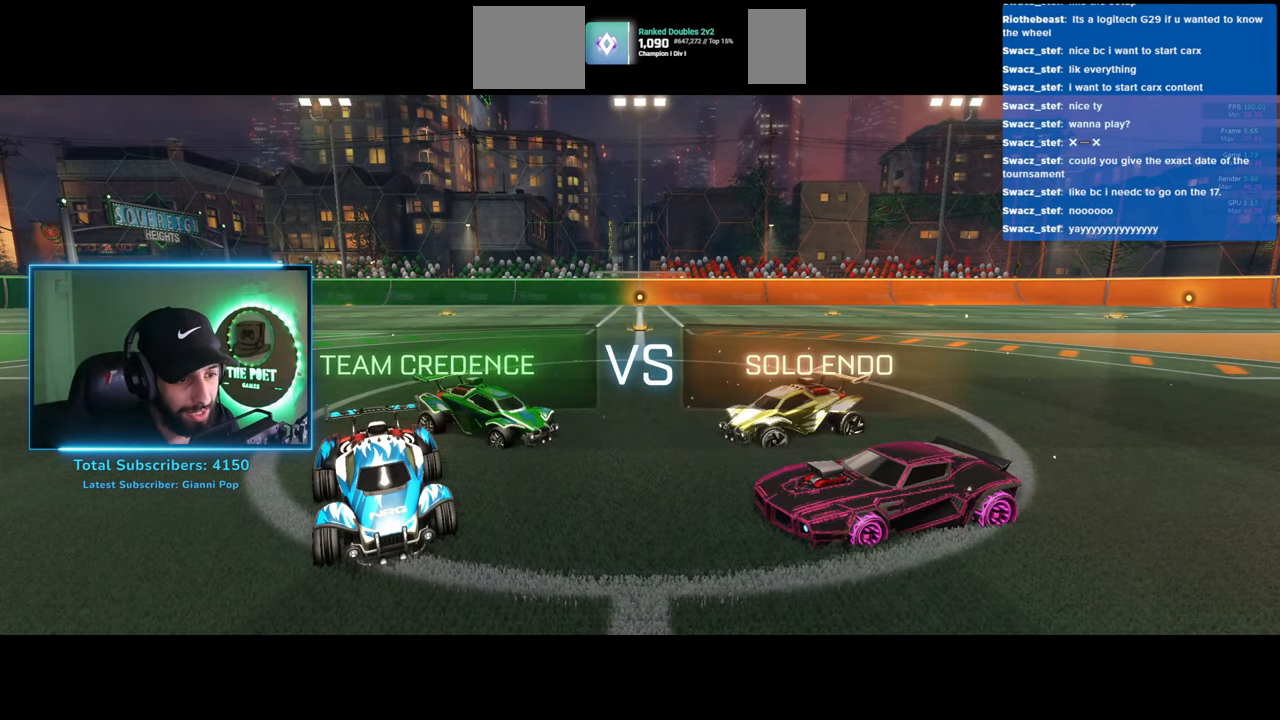
{"keys": [], "mouse": [], "events": [[33, "mouse_wheel", "up"]]}
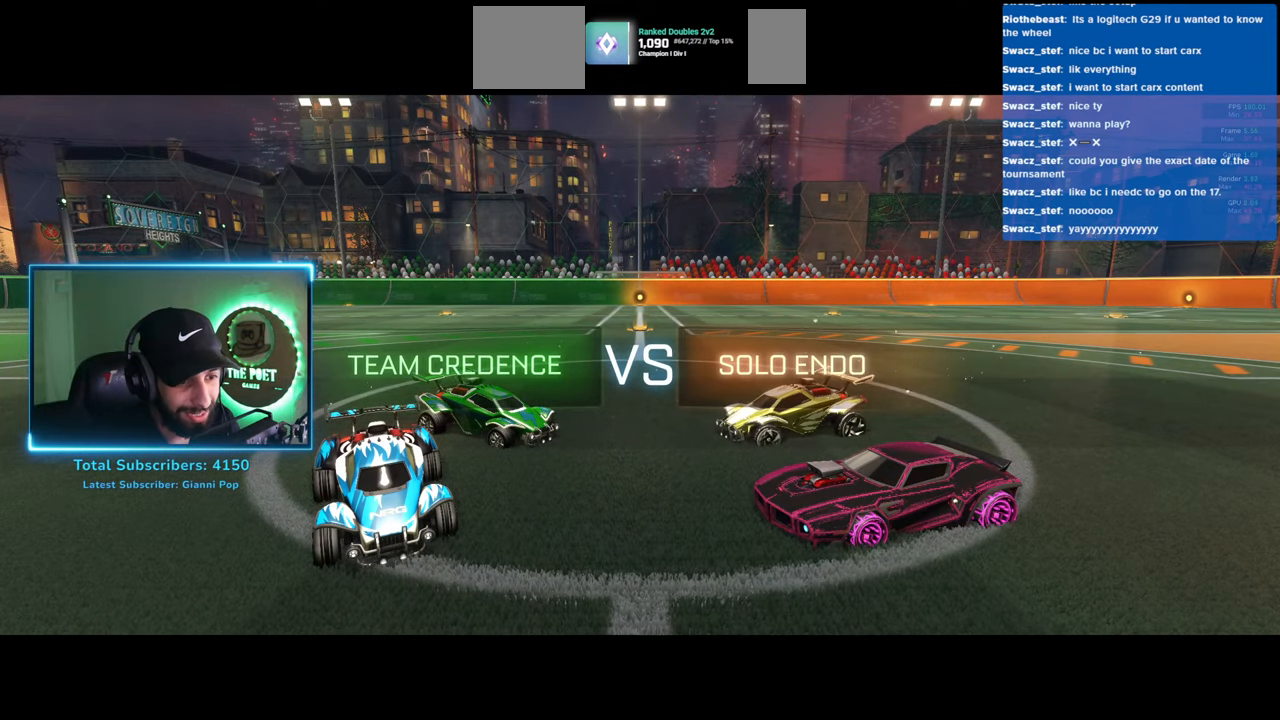
{"keys": [], "mouse": [], "events": []}
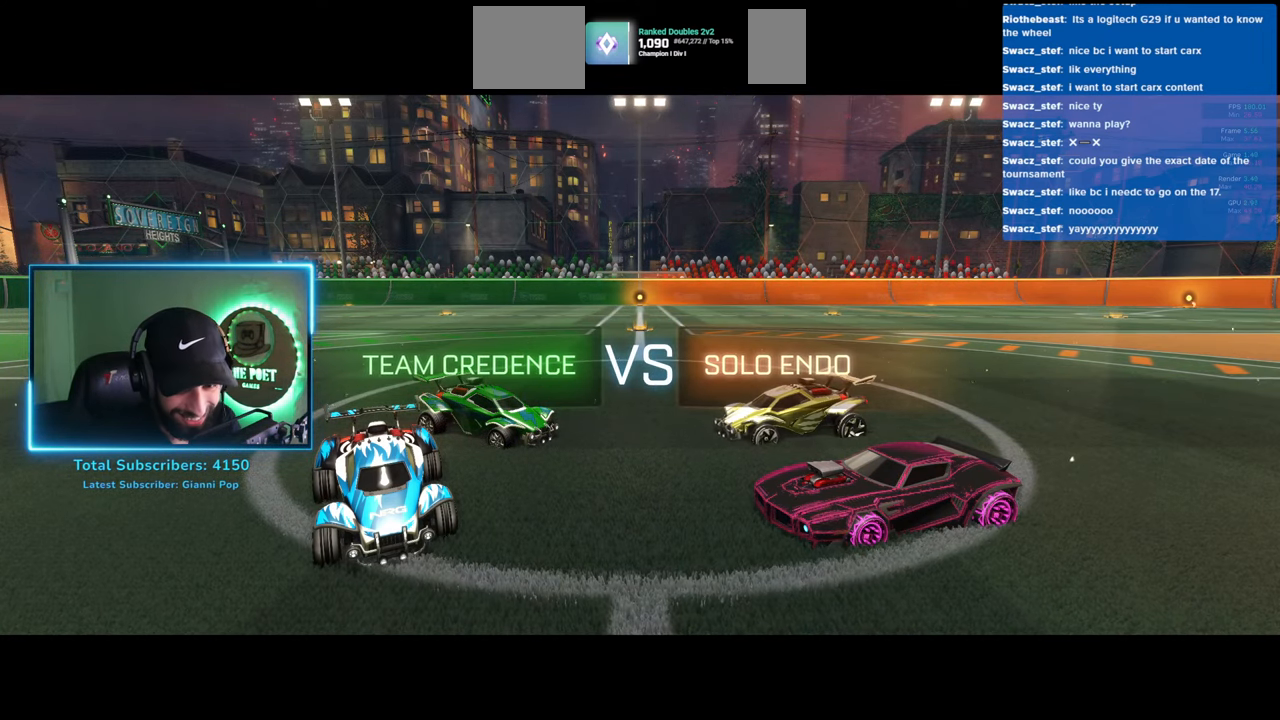
{"keys": [], "mouse": [], "events": [[233, "mouse_wheel", "down"], [317, "mouse_wheel", "up"], [433, "mouse_wheel", "down"], [483, "mouse_wheel", "up"]]}
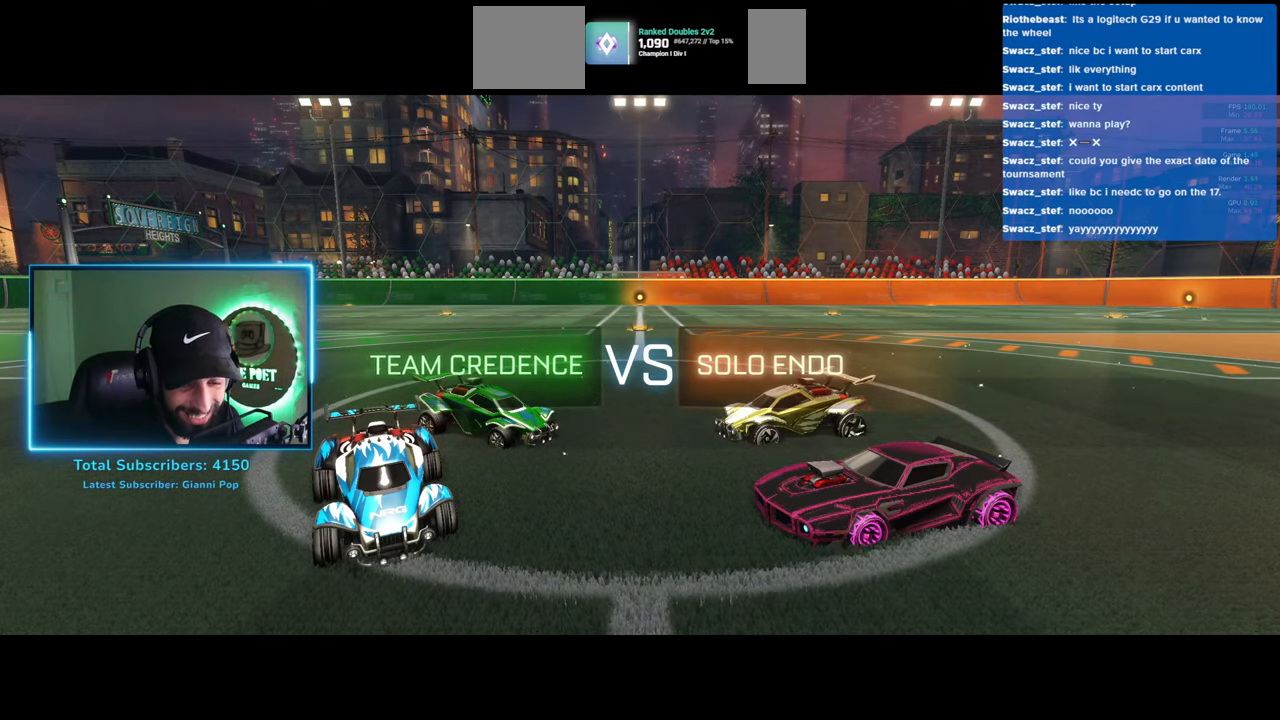
{"keys": ["w"], "mouse": [], "events": [[167, "w", "down"]]}
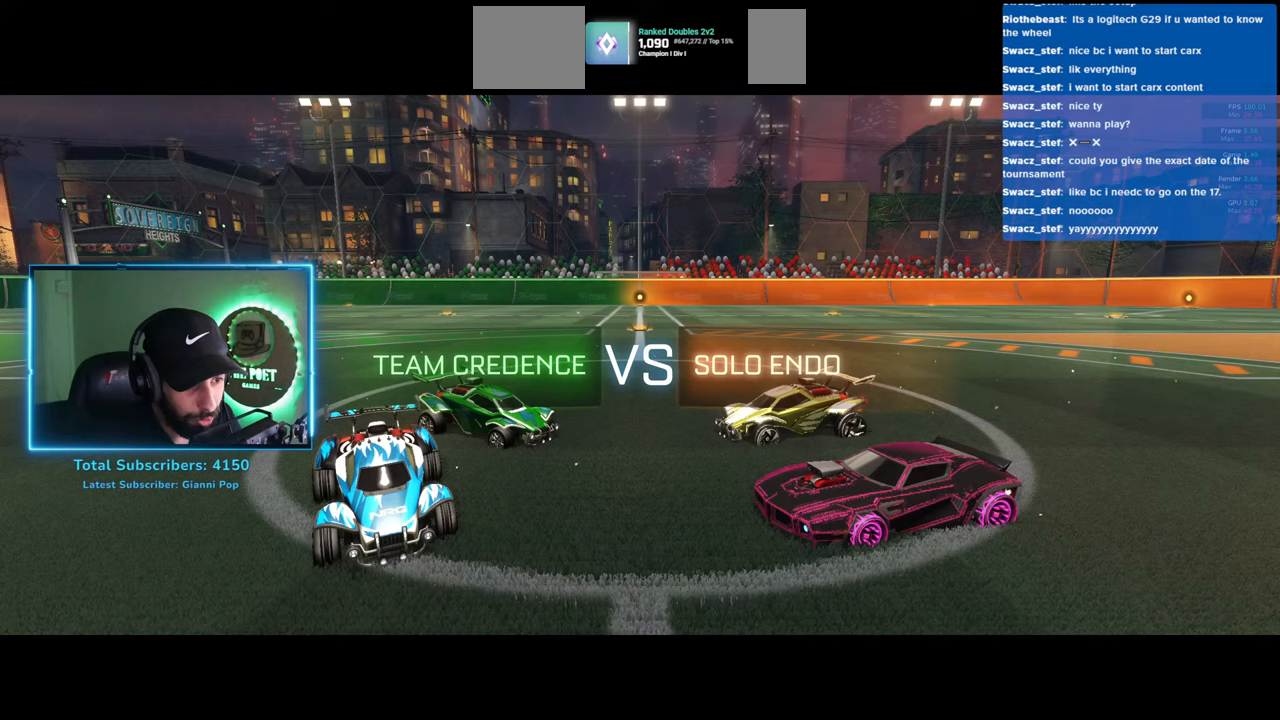
{"keys": [], "mouse": [], "events": [[117, "w", "up"]]}
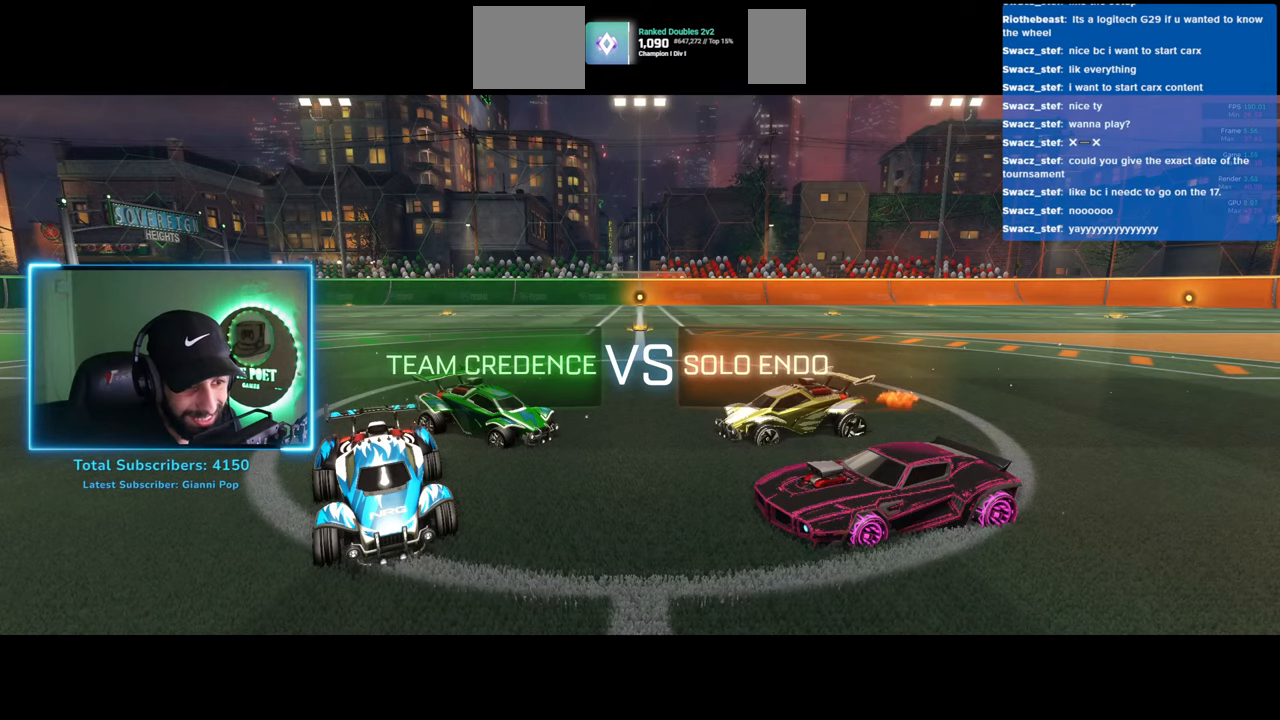
{"keys": [], "mouse": [], "events": []}
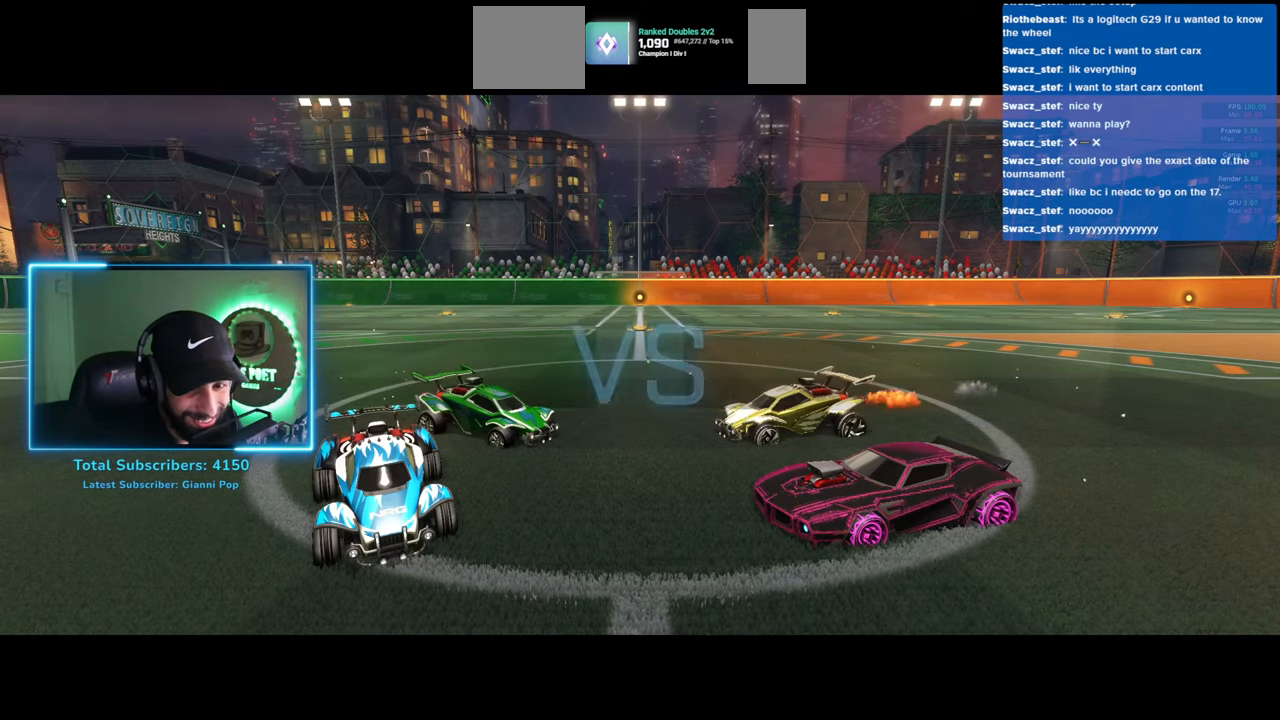
{"keys": [], "mouse": [], "events": []}
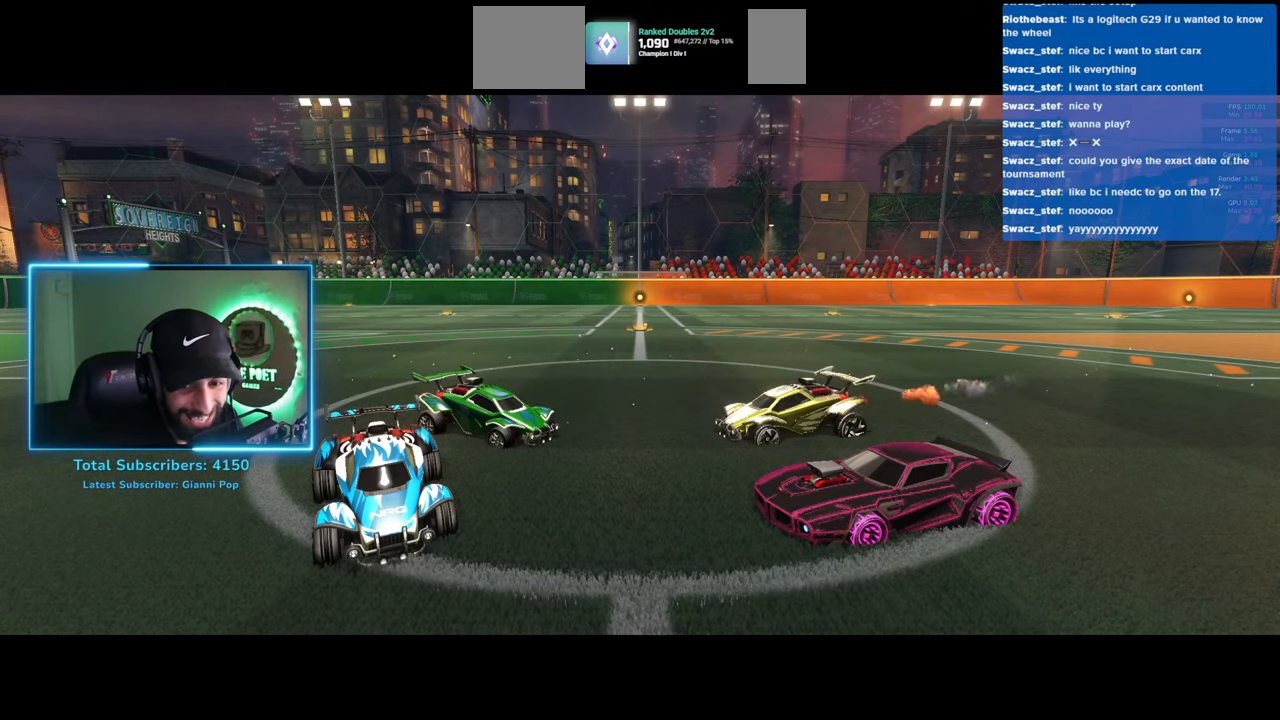
{"keys": [], "mouse": [], "events": []}
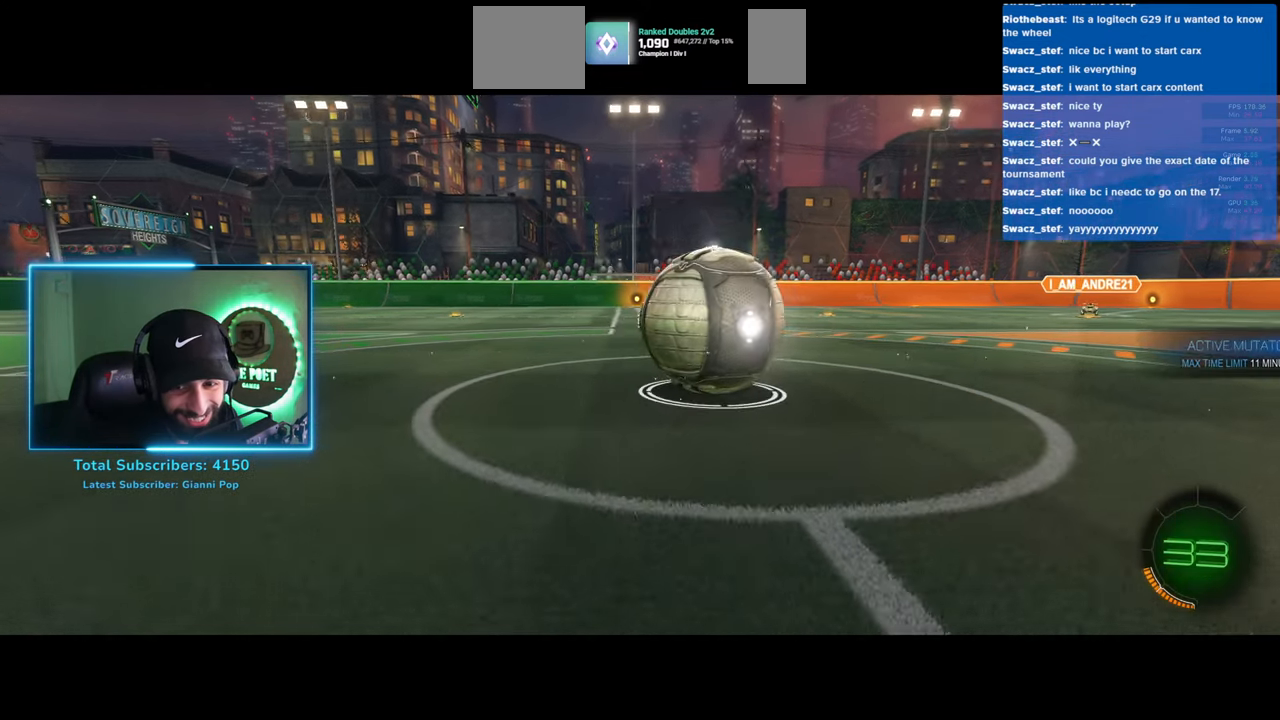
{"keys": [], "mouse": [], "events": []}
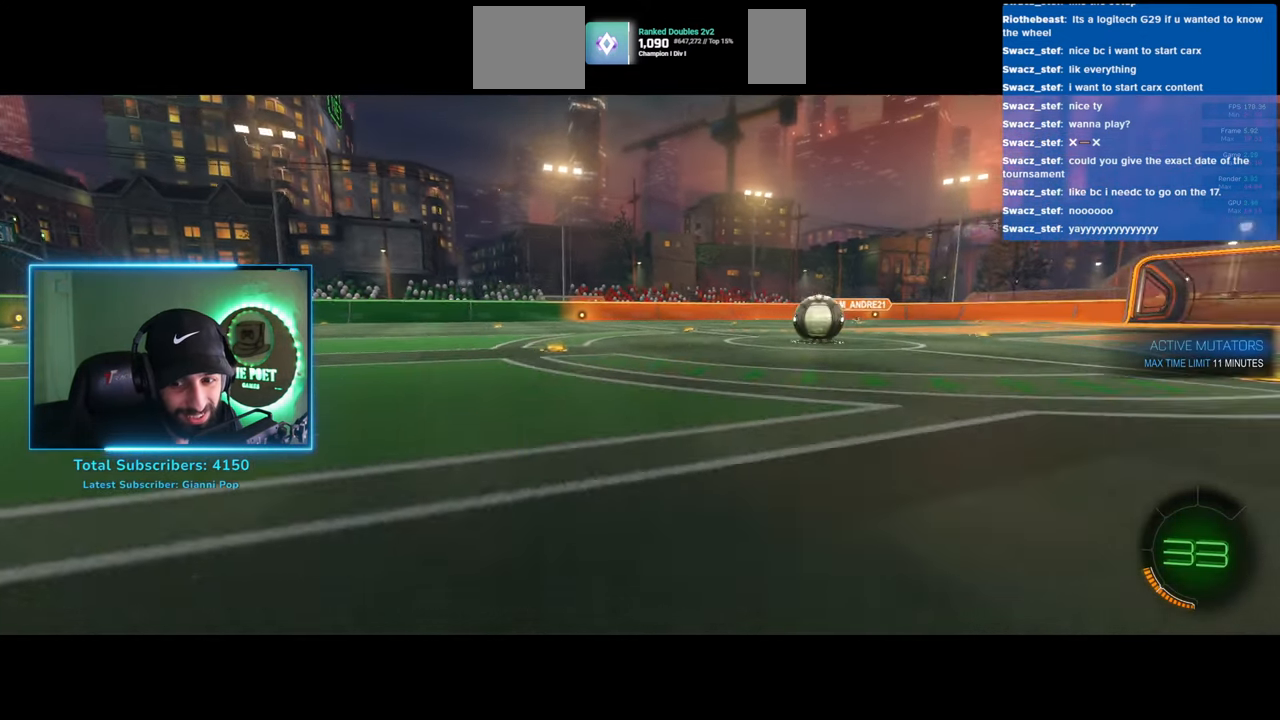
{"keys": ["w"], "mouse": [], "events": [[433, "w", "down"]]}
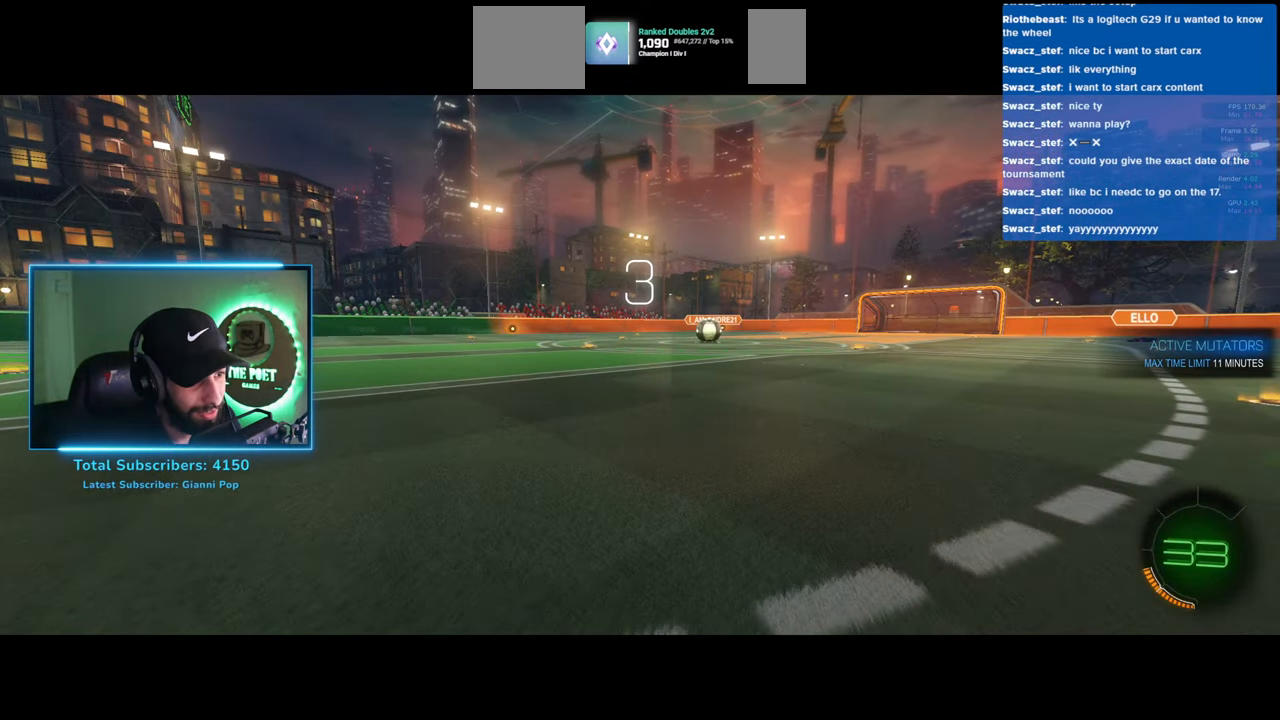
{"keys": ["w"], "mouse": [], "events": []}
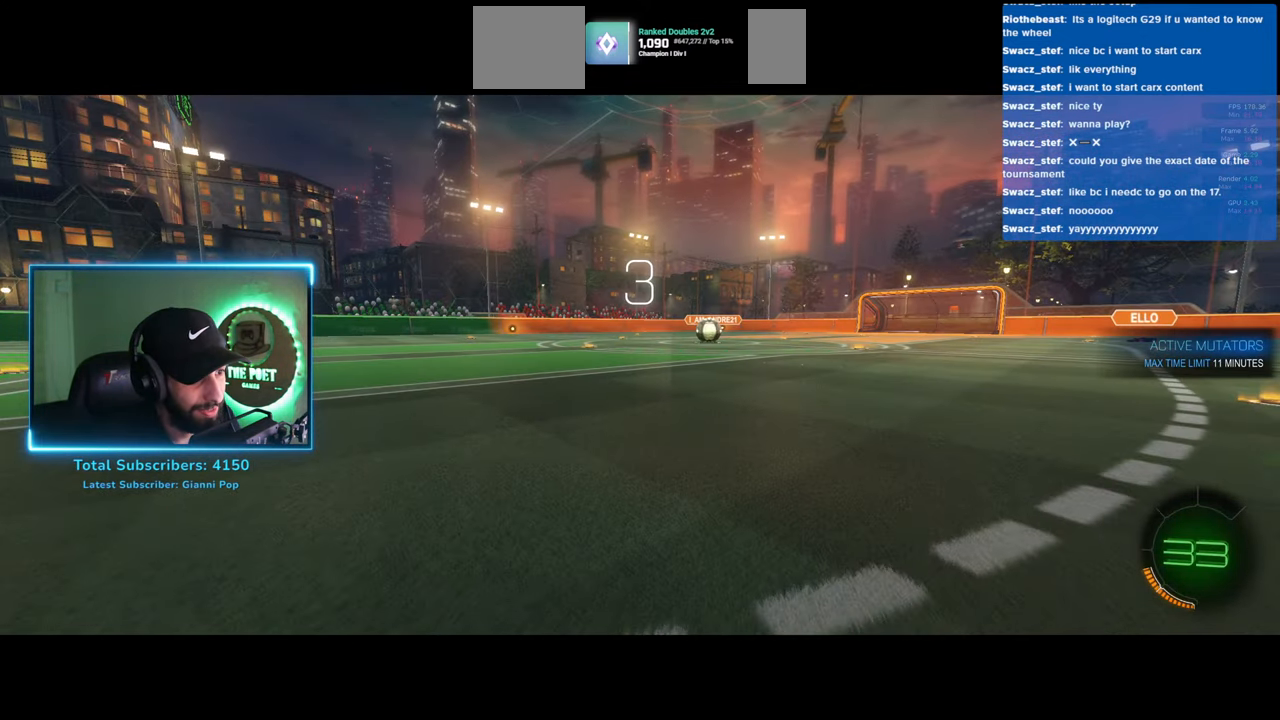
{"keys": ["w"], "mouse": [], "events": []}
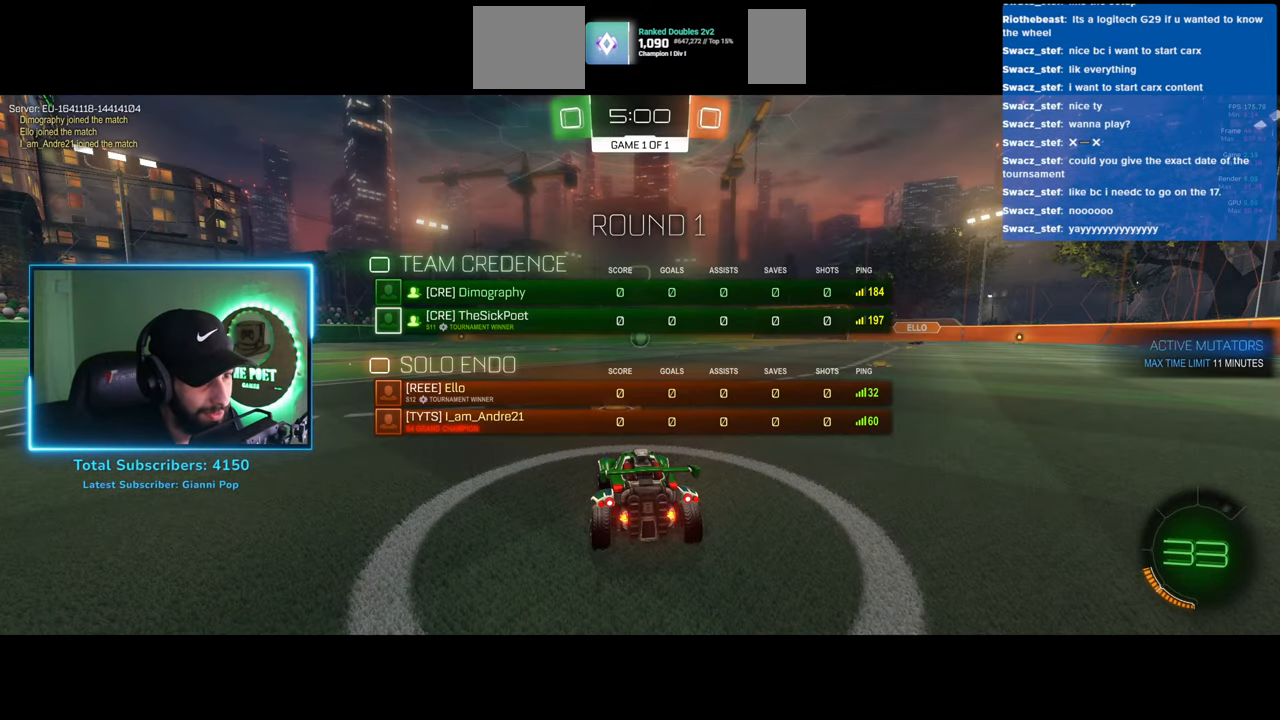
{"keys": ["w"], "mouse": [], "events": []}
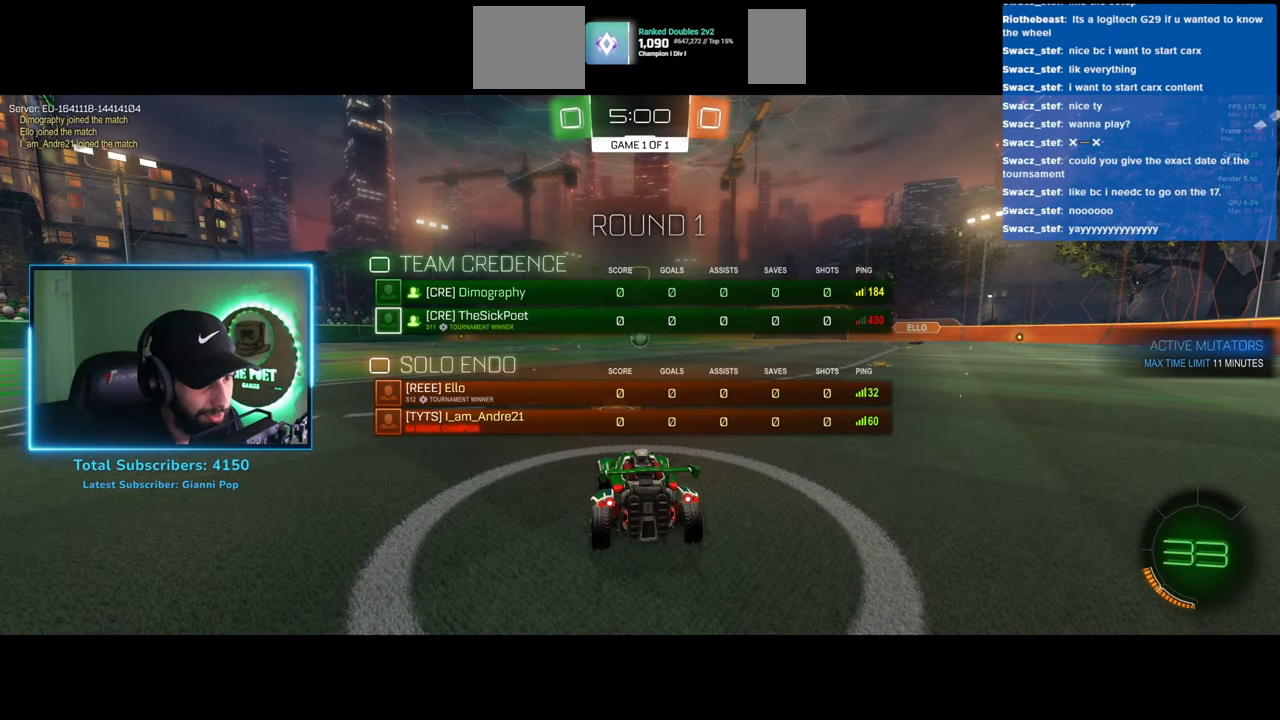
{"keys": ["w"], "mouse": [], "events": []}
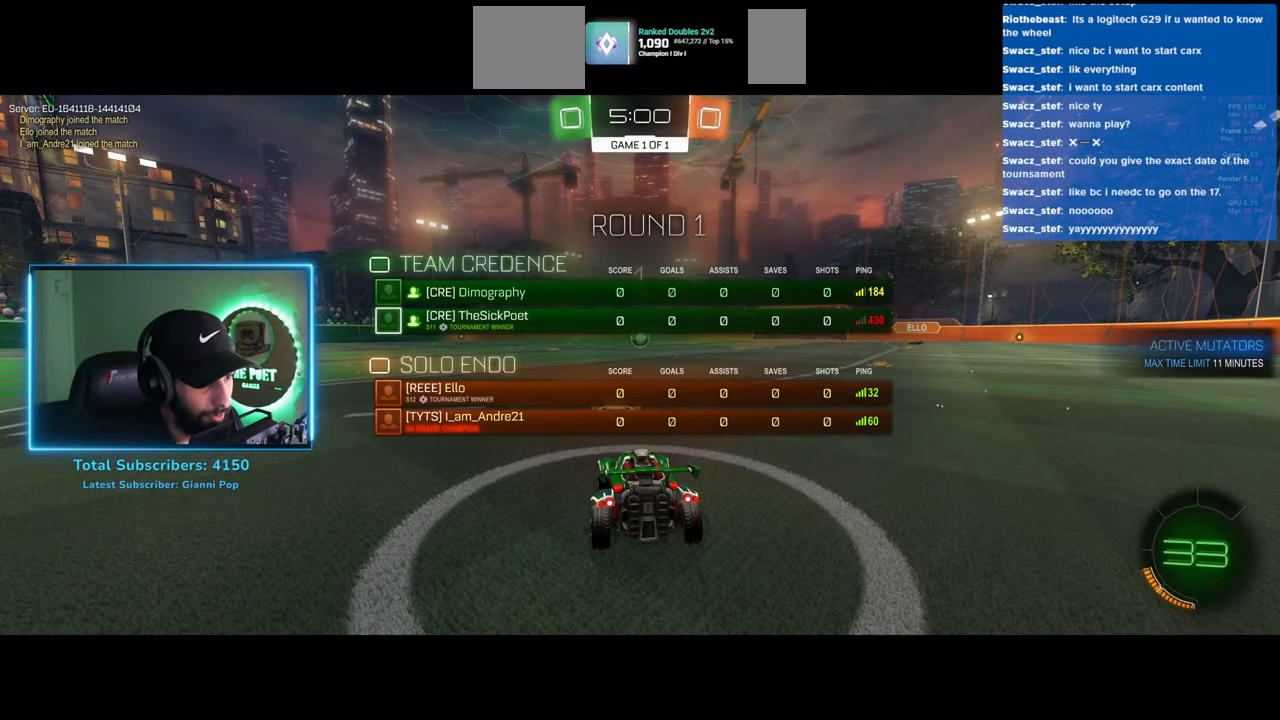
{"keys": ["w"], "mouse": ["left"], "events": [[383, "mouse_left", "down"]]}
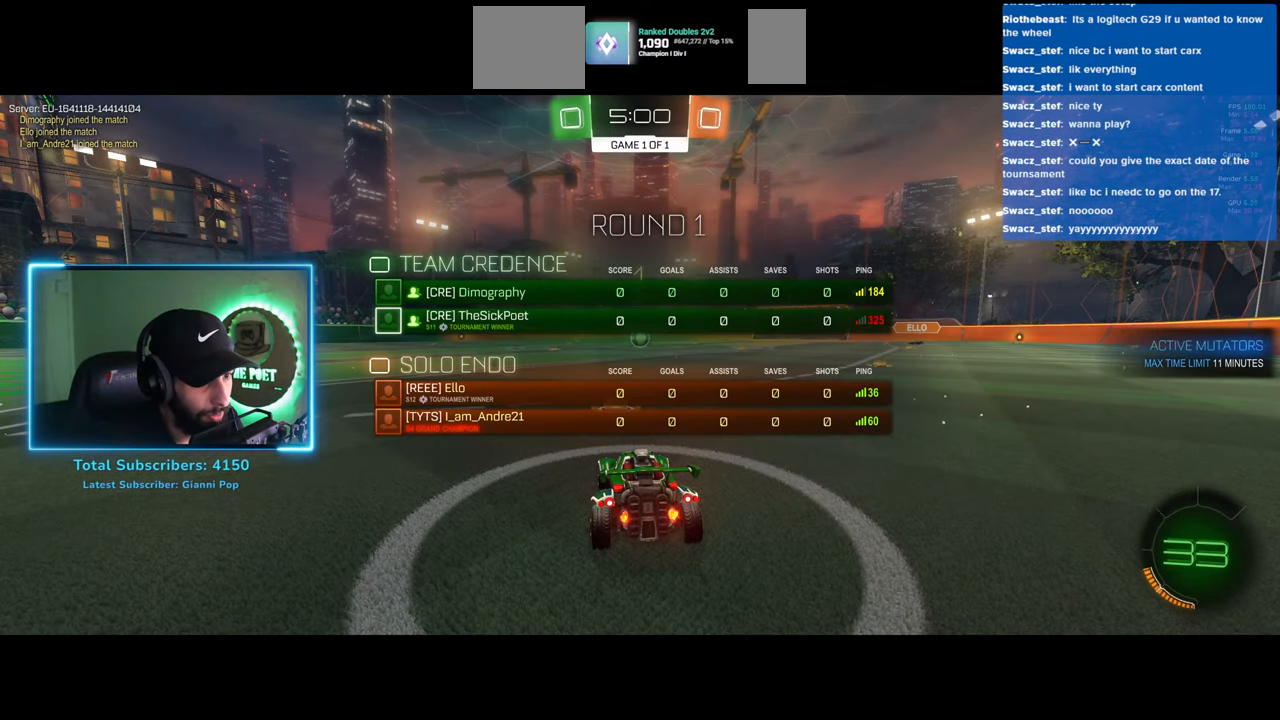
{"keys": ["w"], "mouse": ["left"], "events": []}
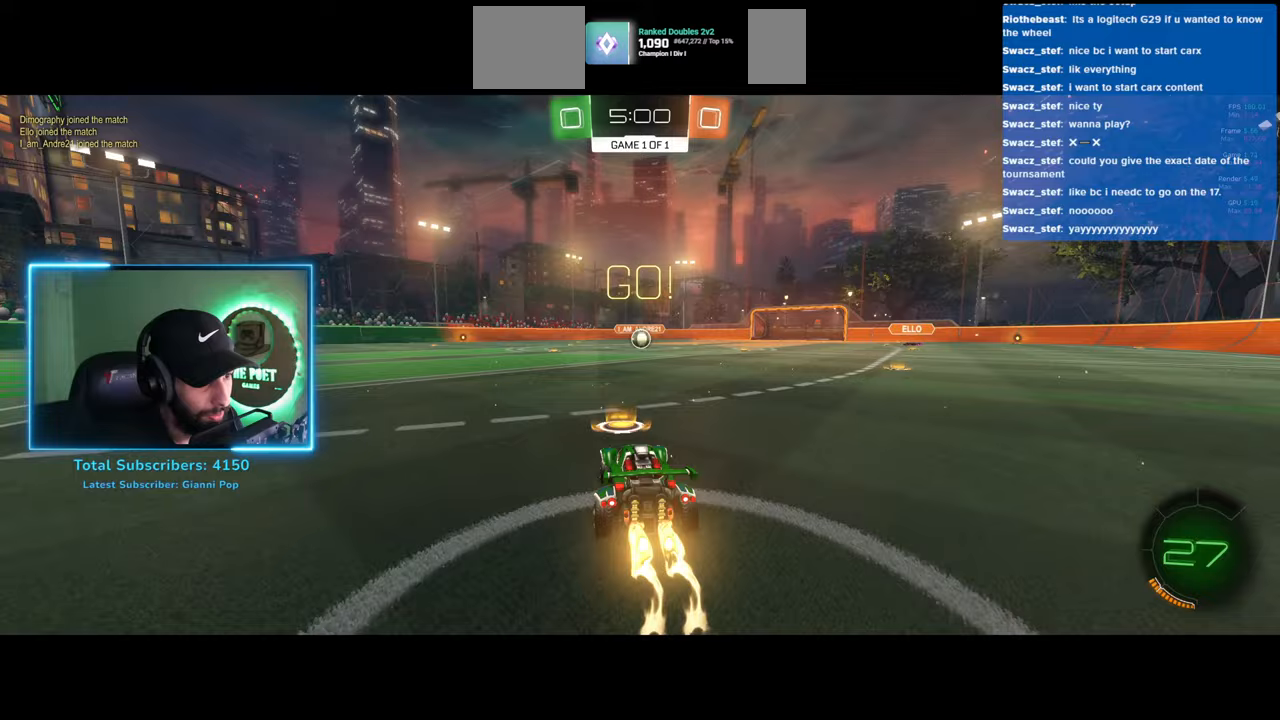
{"keys": ["w"], "mouse": ["left"], "events": [[183, "d", "down"], [250, "d", "up"]]}
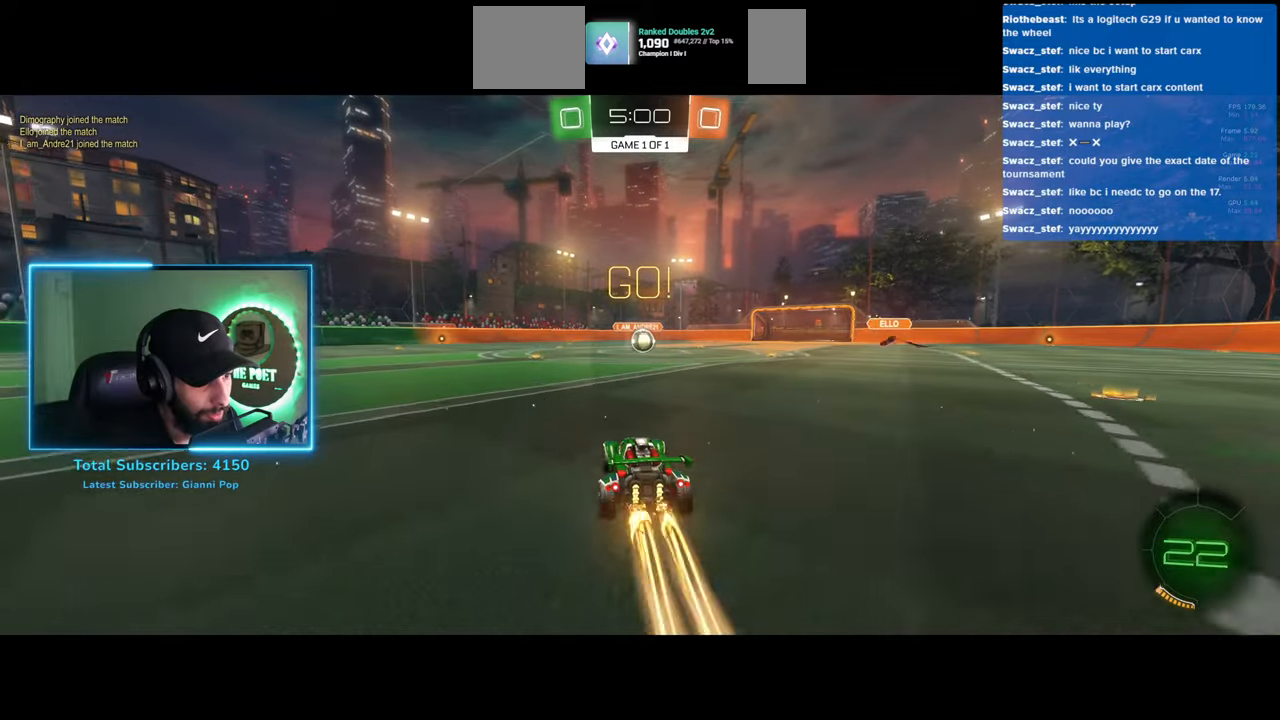
{"keys": ["a", "w"], "mouse": [], "events": [[33, "a", "down"], [183, "mouse_left", "up"], [300, "a", "up"], [417, "a", "down"]]}
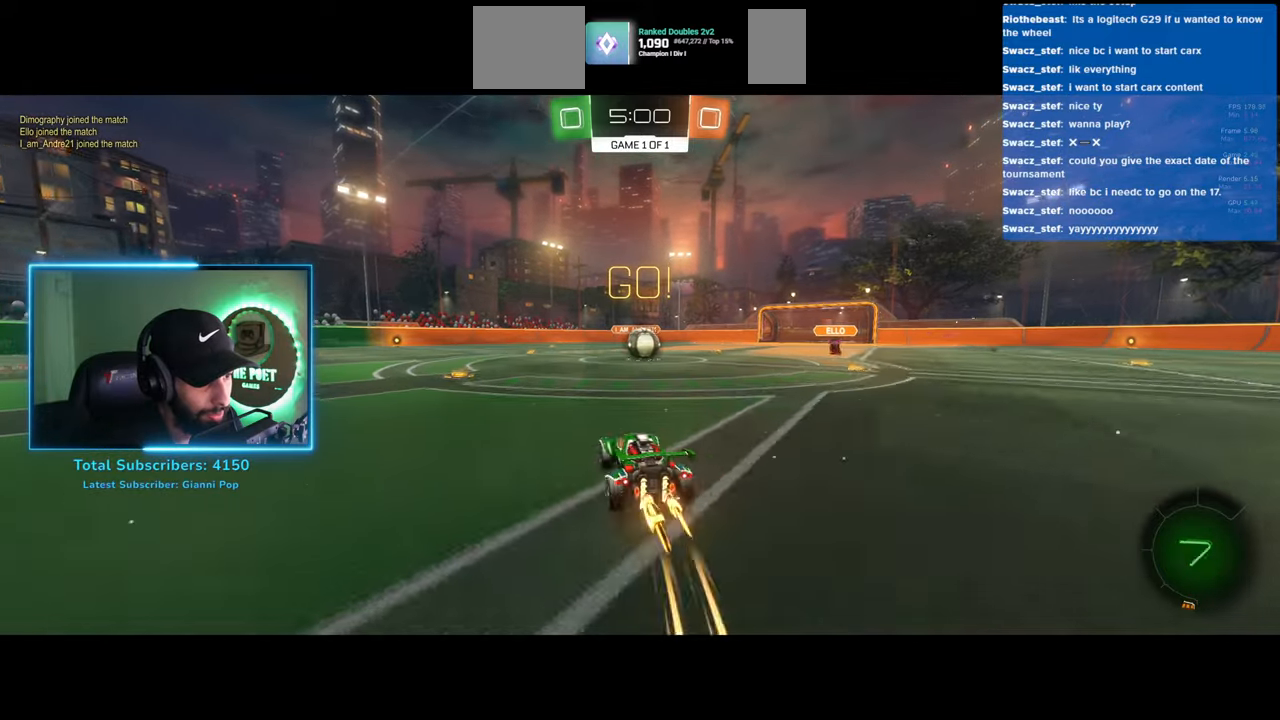
{"keys": ["a", "w"], "mouse": [], "events": []}
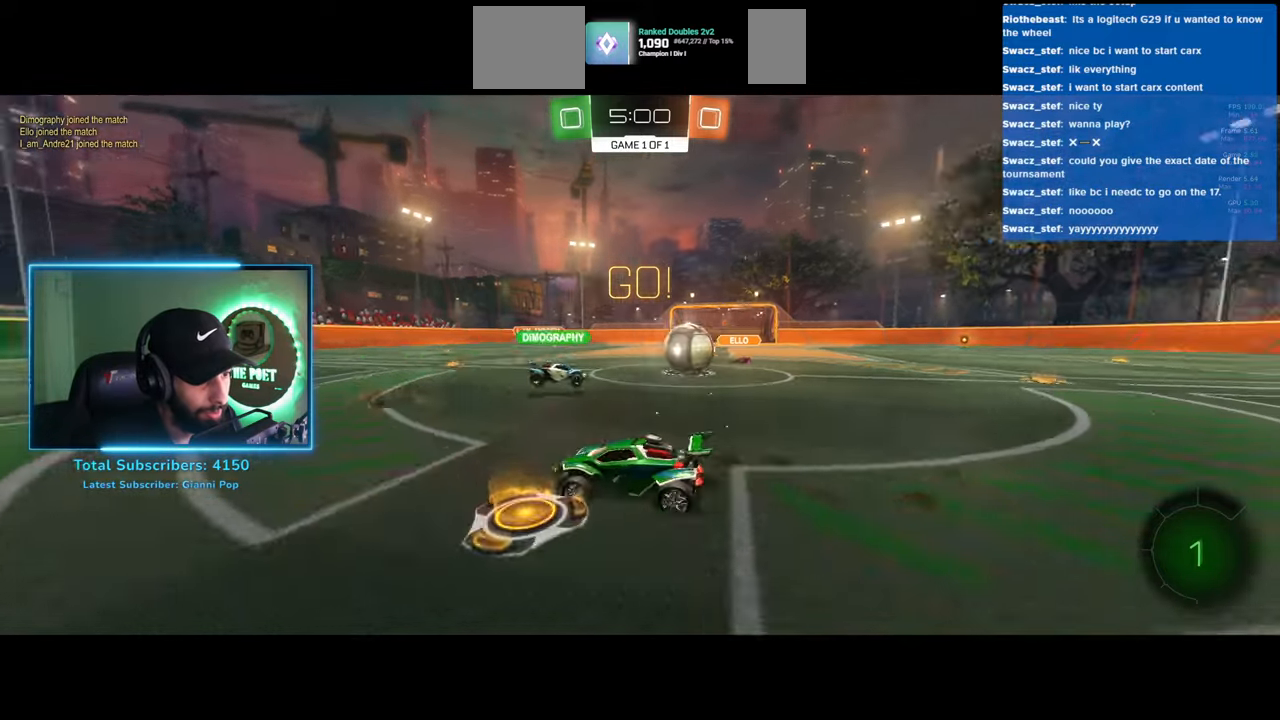
{"keys": ["a", "w"], "mouse": [], "events": []}
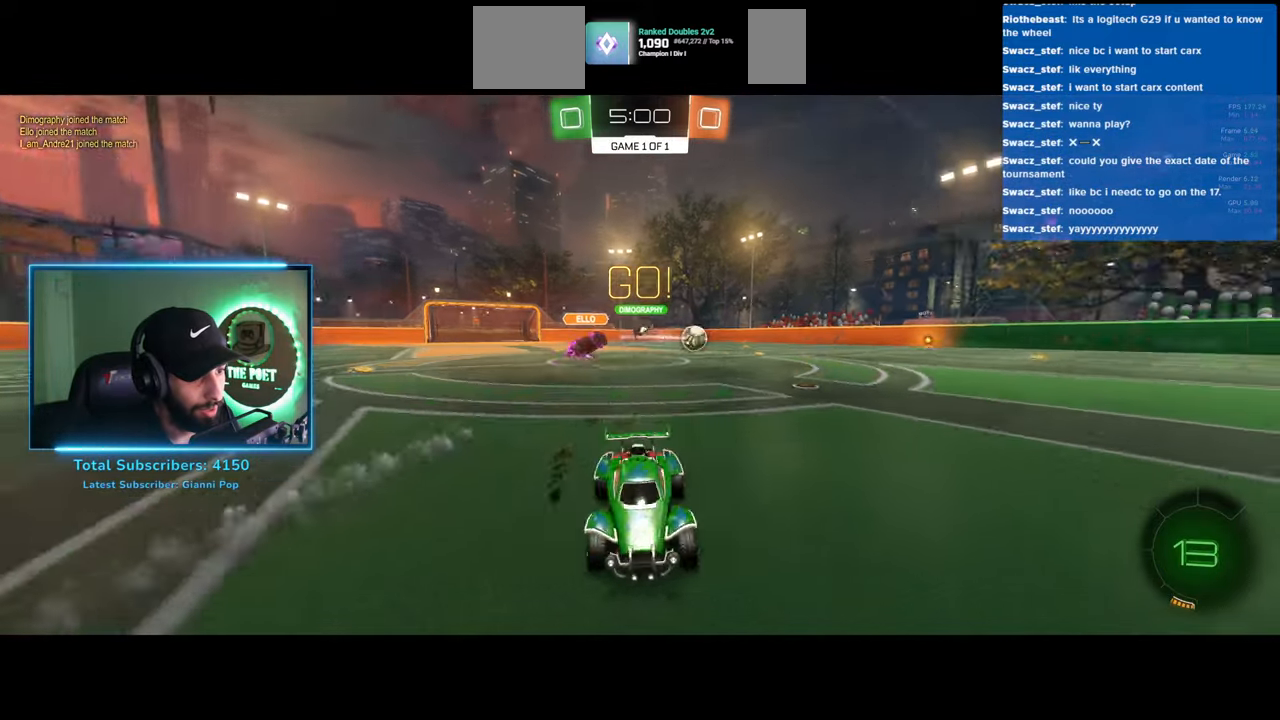
{"keys": ["a", "w"], "mouse": ["left"], "events": [[33, "space", "down"], [133, "space", "up"], [183, "mouse_left", "down"], [250, "a", "up"], [383, "a", "down"]]}
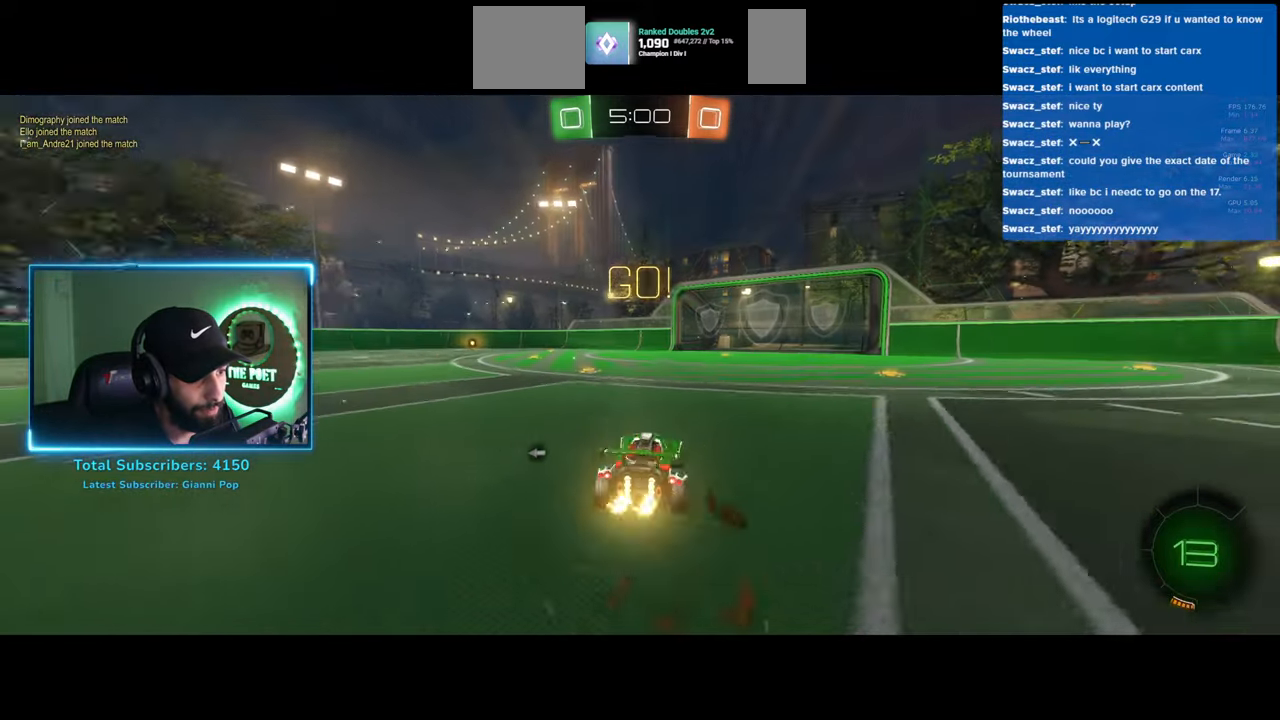
{"keys": ["w"], "mouse": ["left"], "events": [[33, "a", "up"]]}
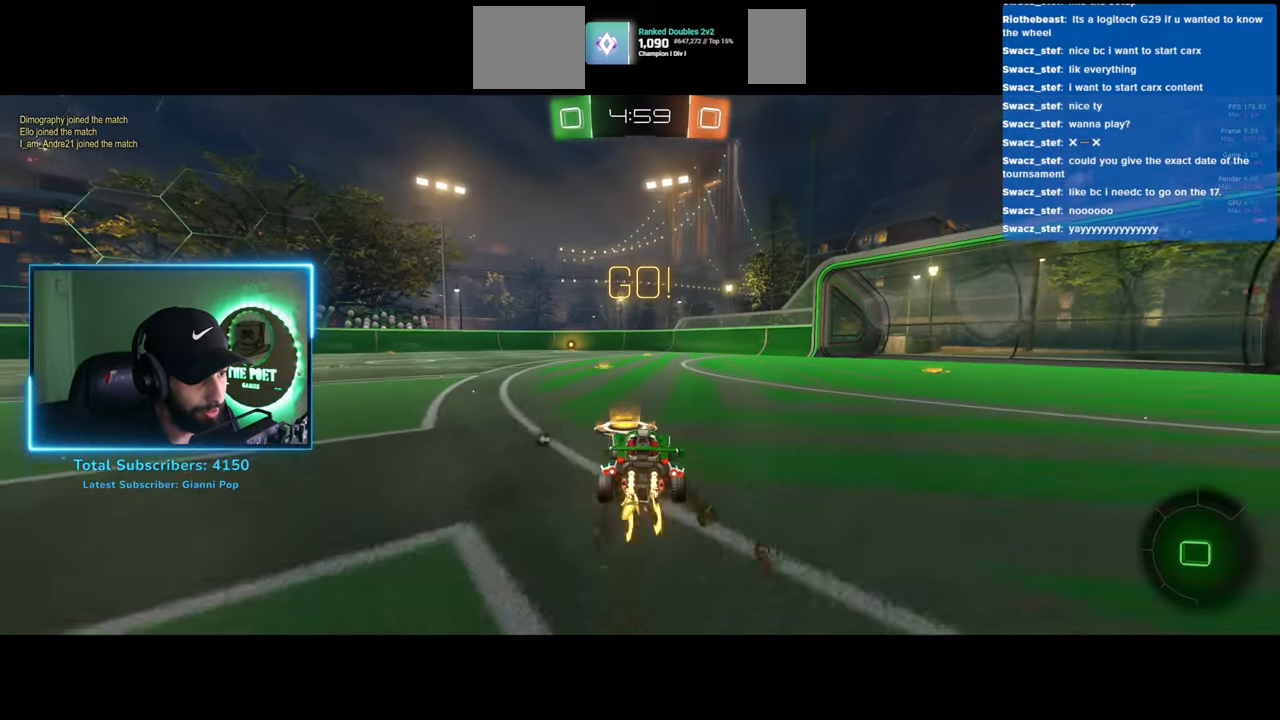
{"keys": ["w"], "mouse": ["left"], "events": []}
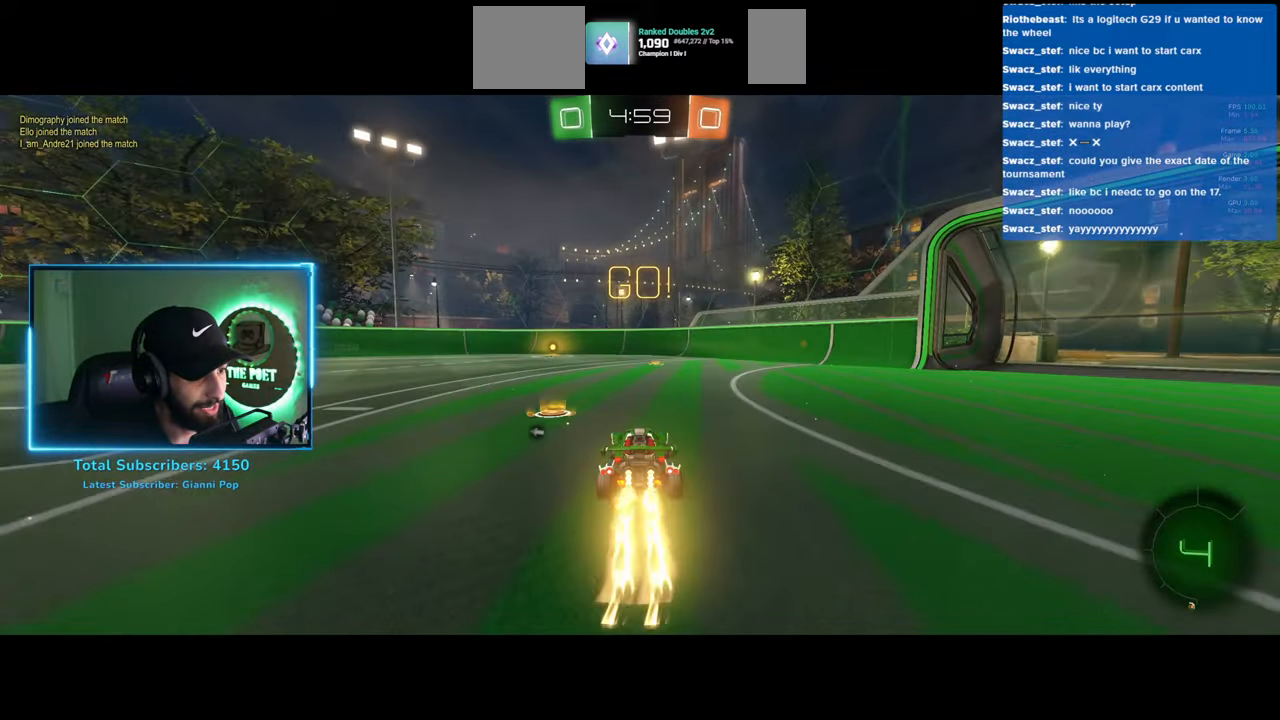
{"keys": ["a", "w"], "mouse": [], "events": [[183, "a", "down"], [300, "mouse_left", "up"]]}
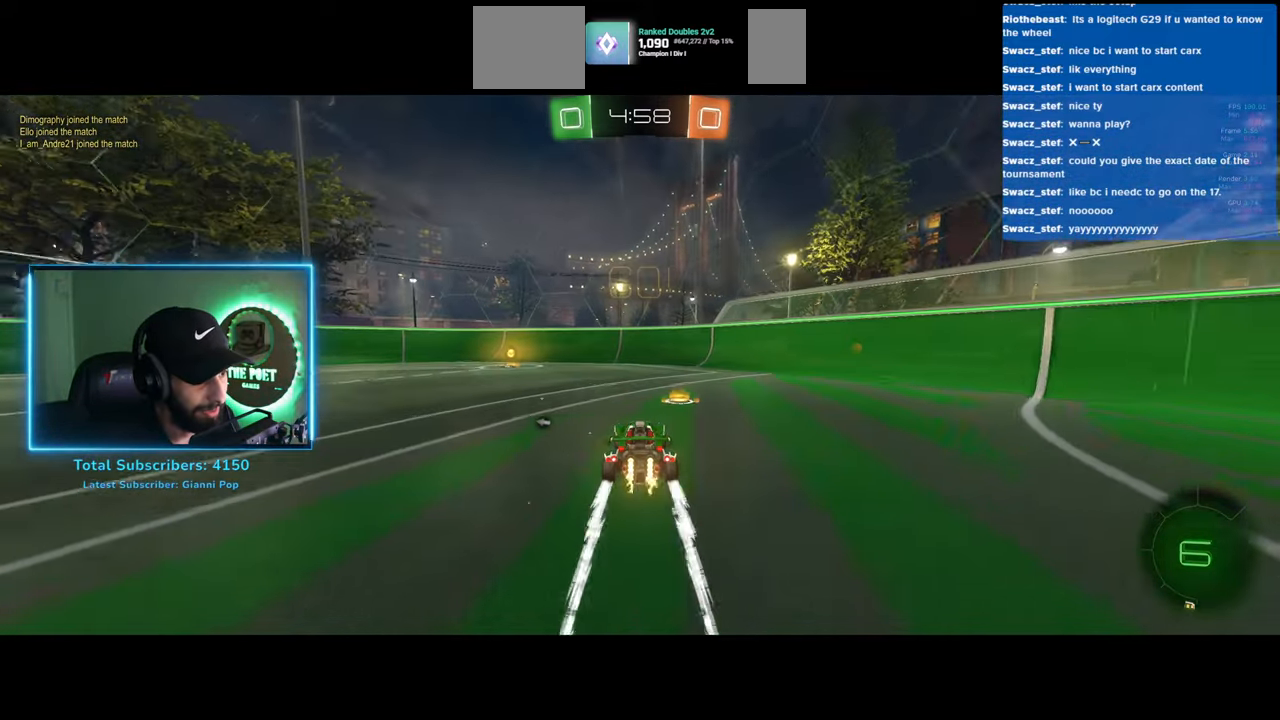
{"keys": ["a", "w"], "mouse": [], "events": [[167, "a", "up"], [333, "a", "down"], [367, "space", "down"], [467, "space", "up"]]}
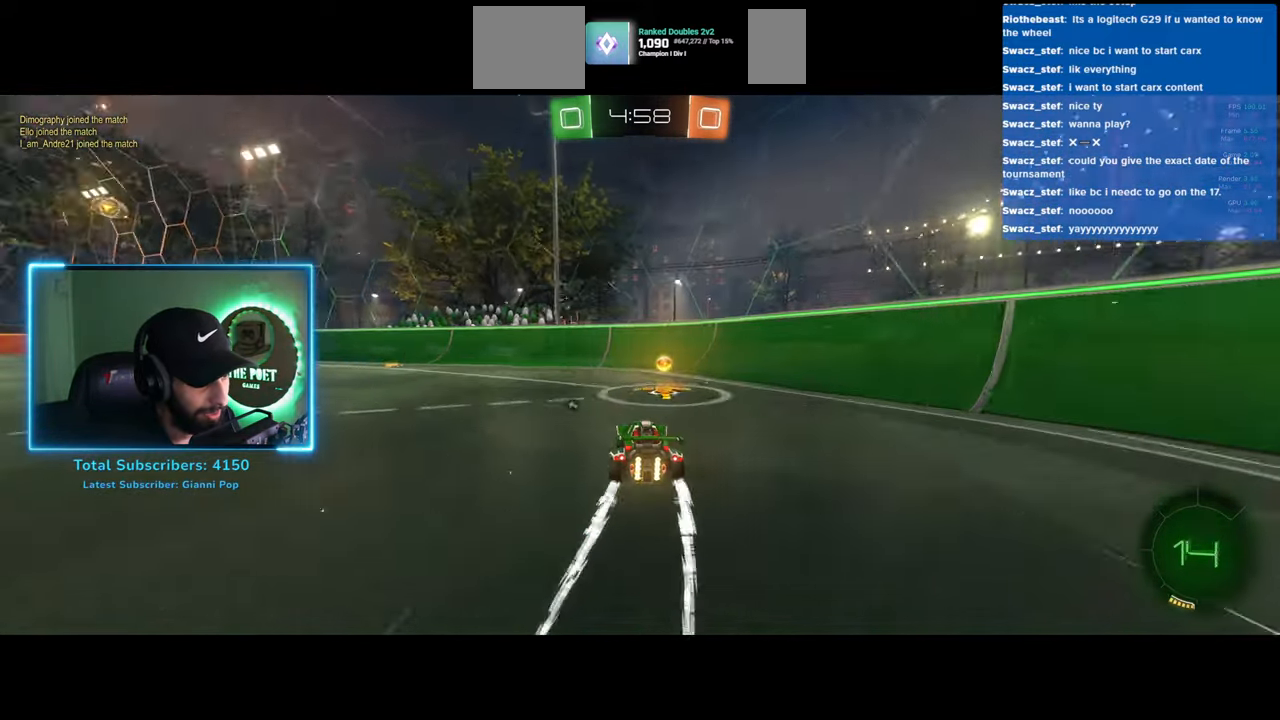
{"keys": ["a", "w"], "mouse": [], "events": []}